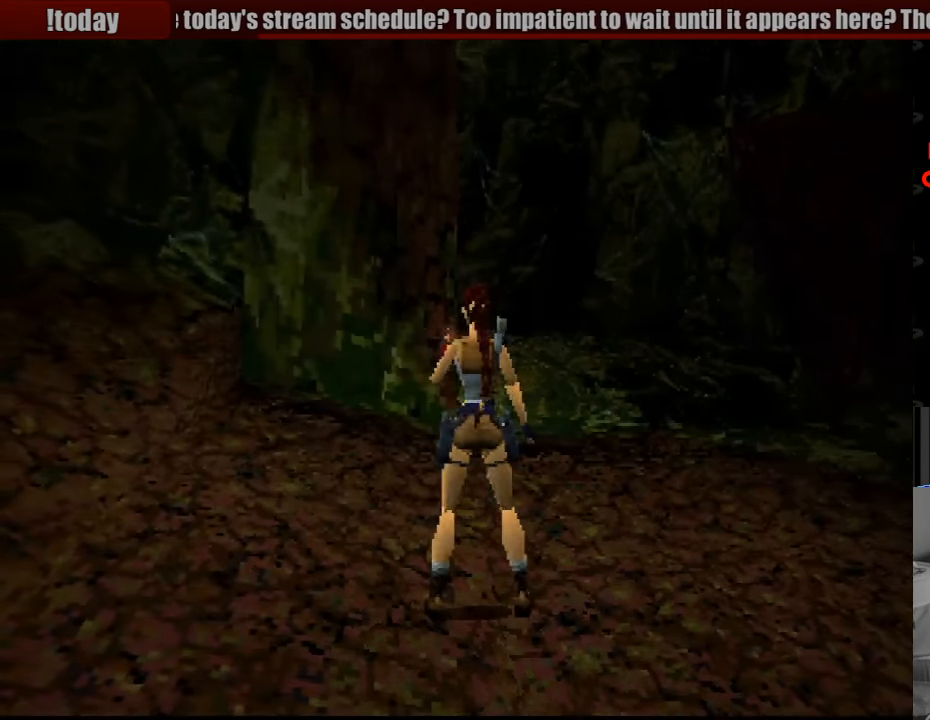
Gameplay with a controller (PlayStation layout); each line is a JSON object with the inputs held at the frame after it. "events" lists button and stick changes between this image and that frame as [ms after this image, input, new state], when the widget could be followed in between. Not read: L3 R3.
{"buttons": ["DPAD_LEFT"], "events": []}
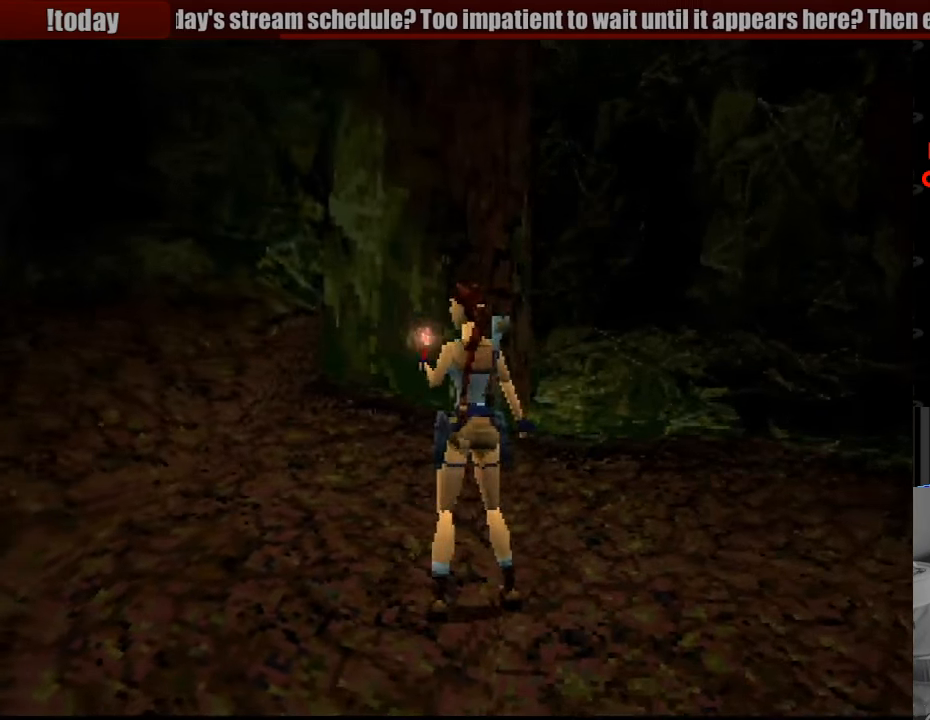
{"buttons": ["DPAD_UP", "DPAD_LEFT"], "events": [[183, "DPAD_UP", "down"]]}
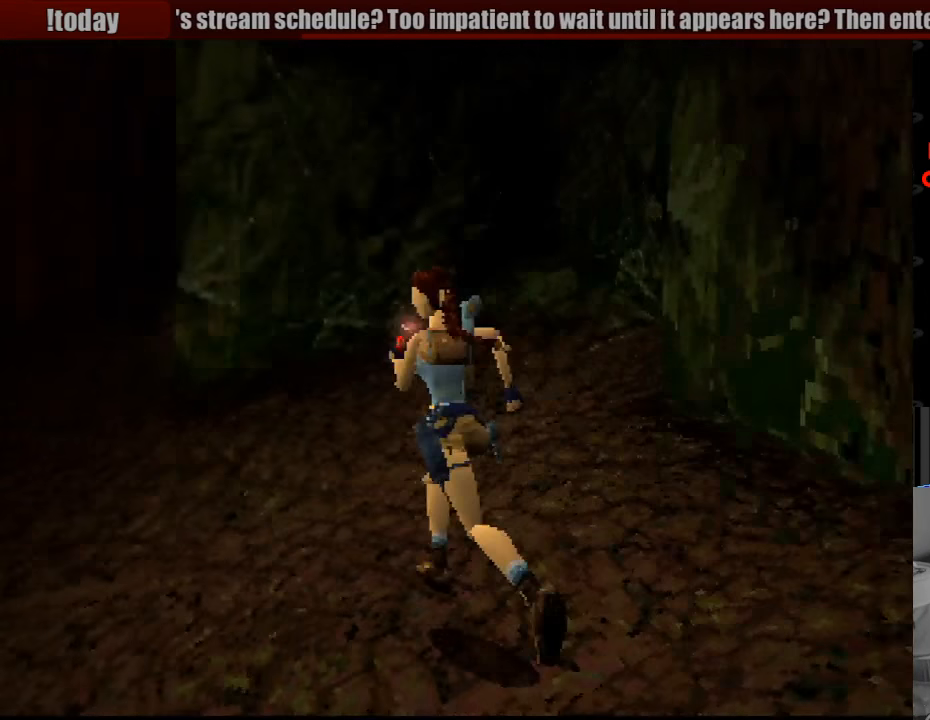
{"buttons": ["DPAD_UP"], "events": [[100, "DPAD_LEFT", "up"]]}
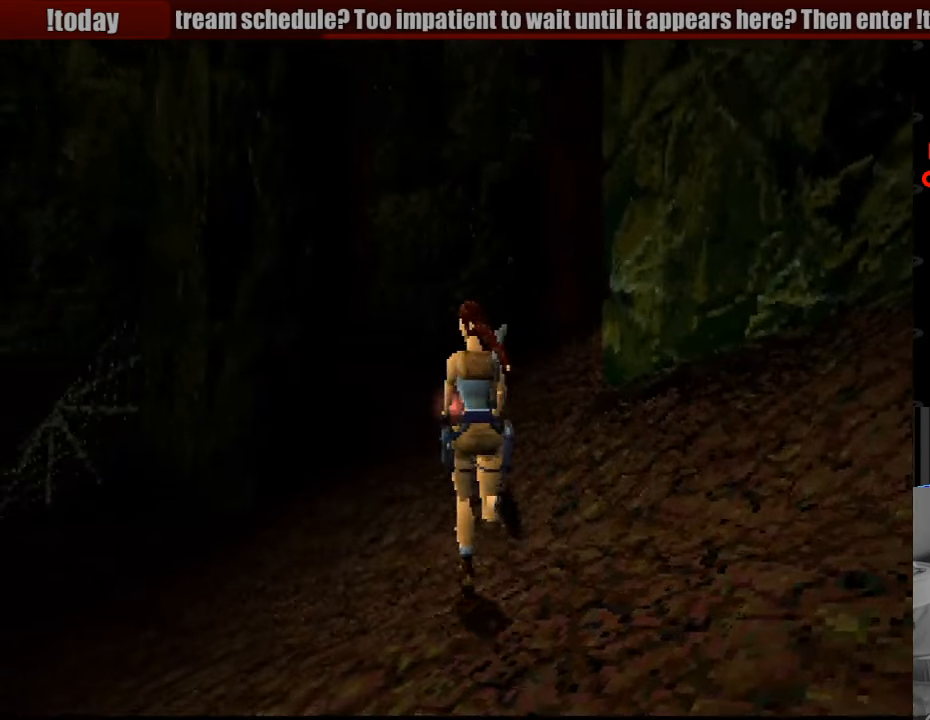
{"buttons": ["DPAD_UP"], "events": [[100, "DPAD_RIGHT", "down"], [400, "DPAD_RIGHT", "up"]]}
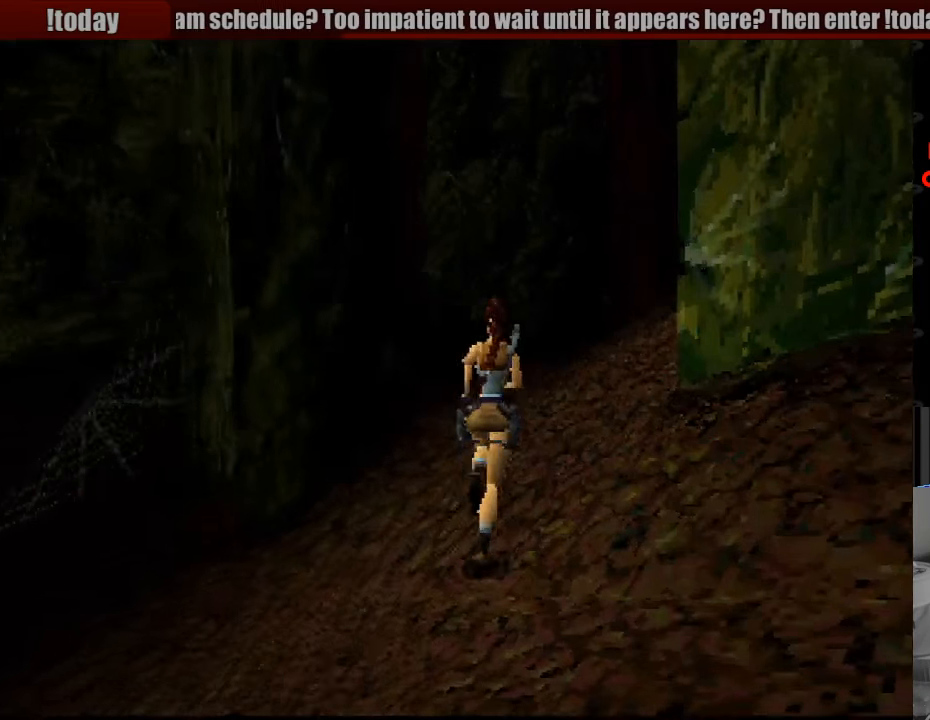
{"buttons": ["DPAD_UP", "DPAD_RIGHT"], "events": [[316, "DPAD_RIGHT", "down"], [483, "DPAD_RIGHT", "up"], [500, "DPAD_RIGHT", "down"]]}
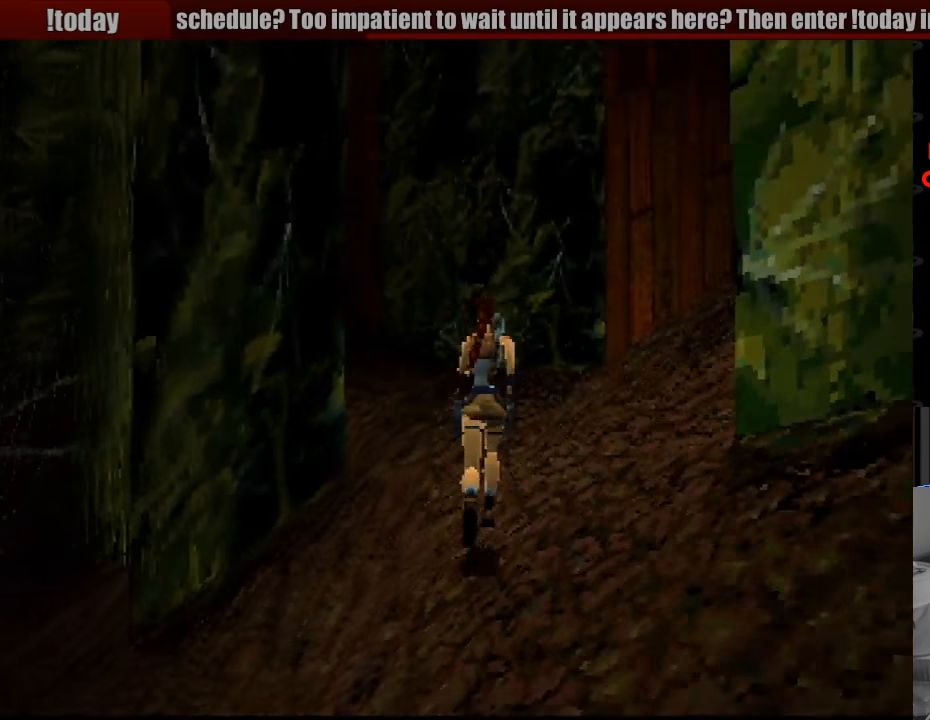
{"buttons": ["DPAD_UP", "DPAD_RIGHT"], "events": []}
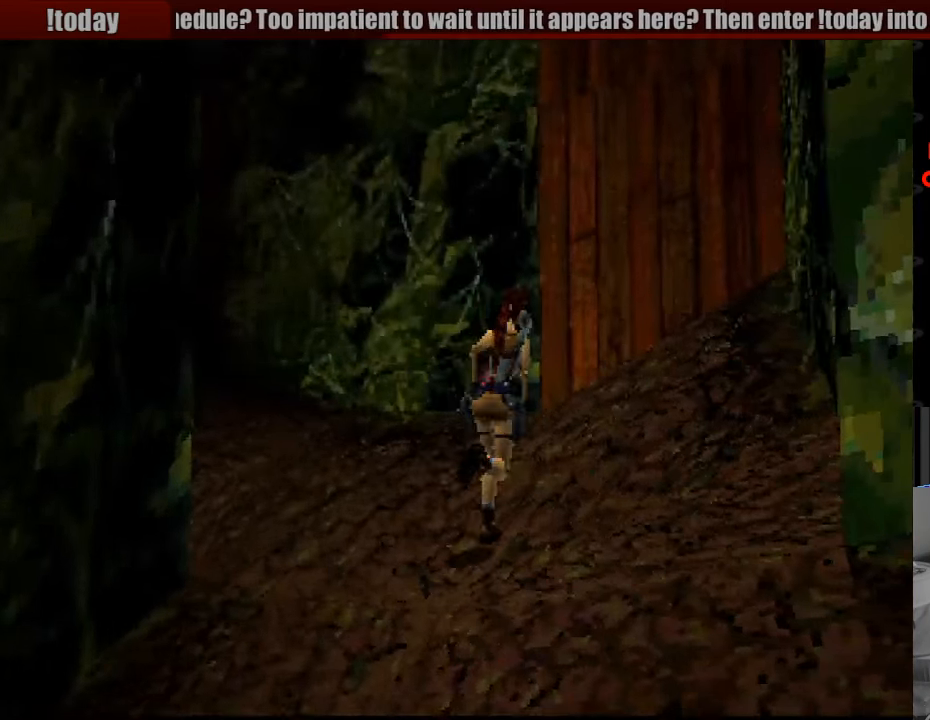
{"buttons": ["DPAD_UP"], "events": [[50, "DPAD_UP", "up"], [266, "DPAD_UP", "down"], [300, "DPAD_UP", "up"], [316, "DPAD_UP", "down"], [383, "DPAD_RIGHT", "up"]]}
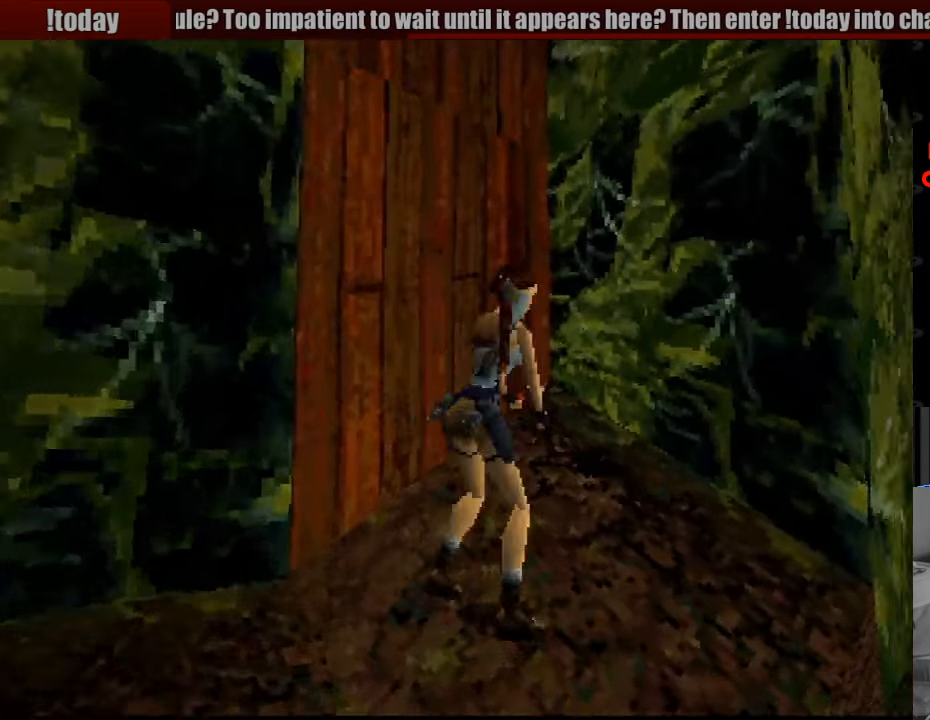
{"buttons": ["DPAD_LEFT"], "events": [[216, "DPAD_LEFT", "down"], [316, "DPAD_UP", "up"]]}
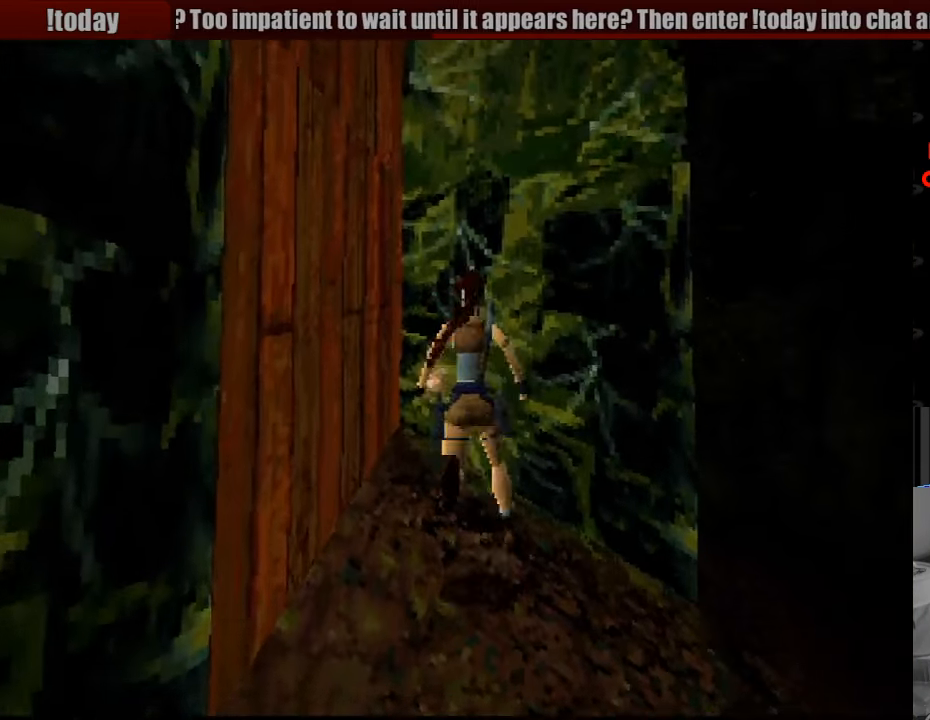
{"buttons": [], "events": [[133, "DPAD_UP", "down"], [300, "DPAD_UP", "up"], [366, "DPAD_LEFT", "up"]]}
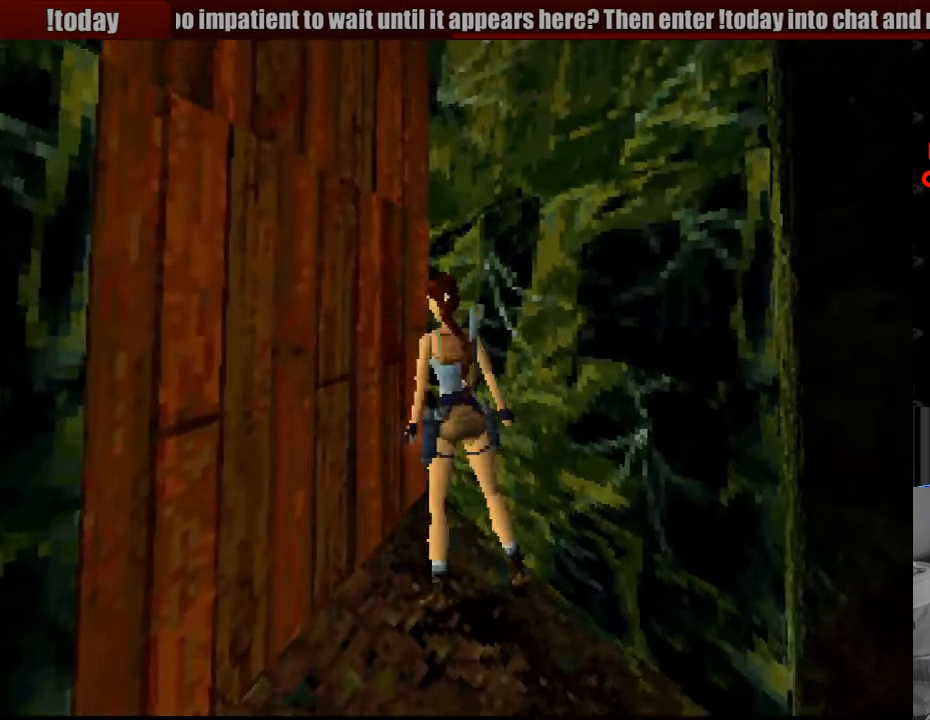
{"buttons": ["SQUARE"], "events": [[16, "SQUARE", "down"]]}
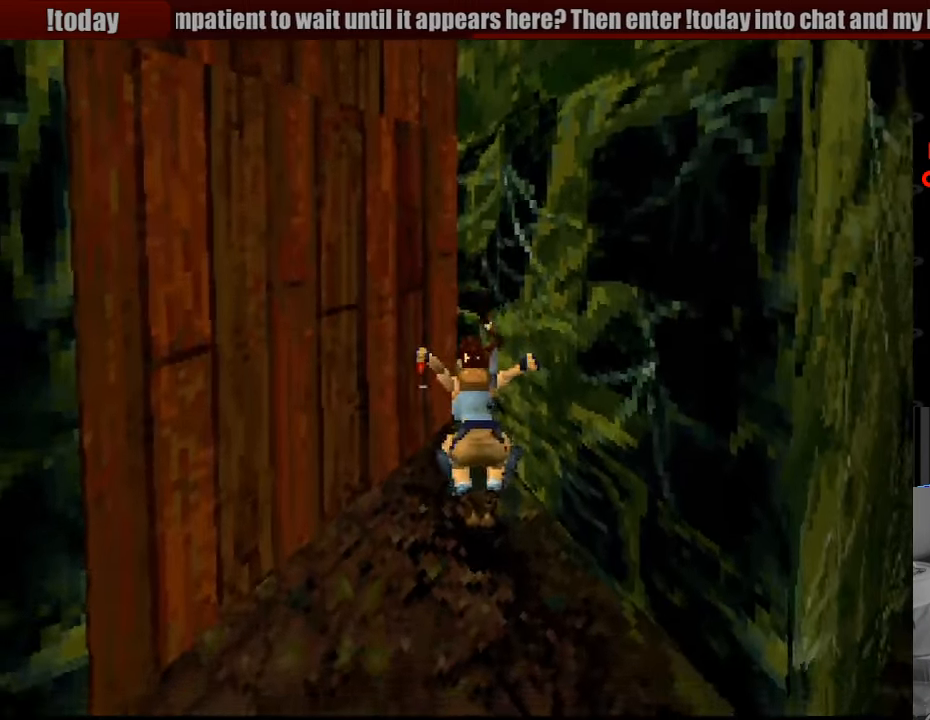
{"buttons": ["SQUARE"], "events": []}
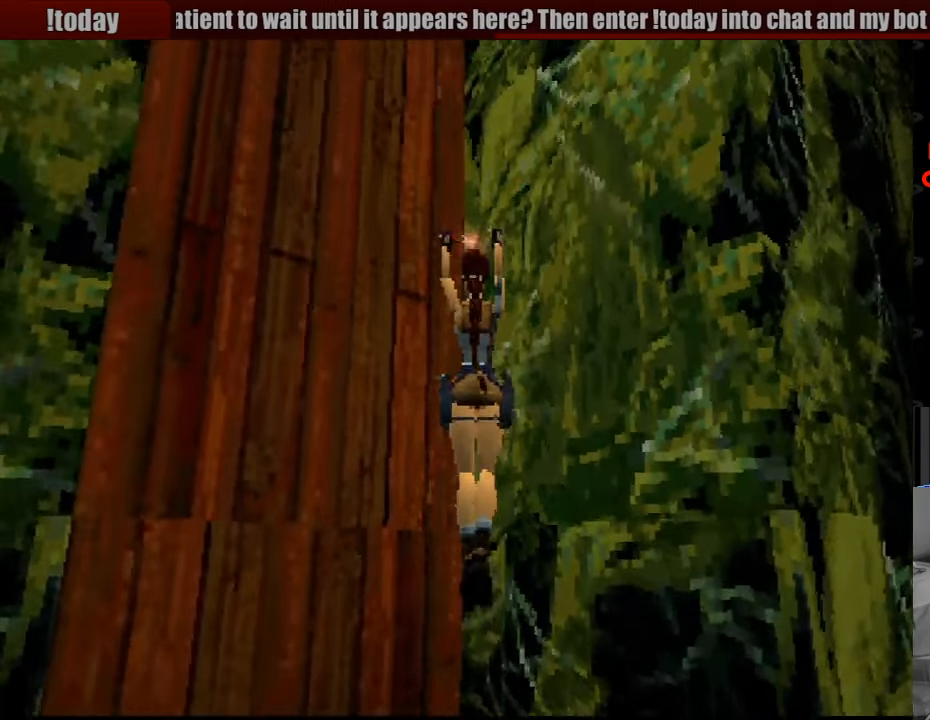
{"buttons": [], "events": [[250, "SQUARE", "up"]]}
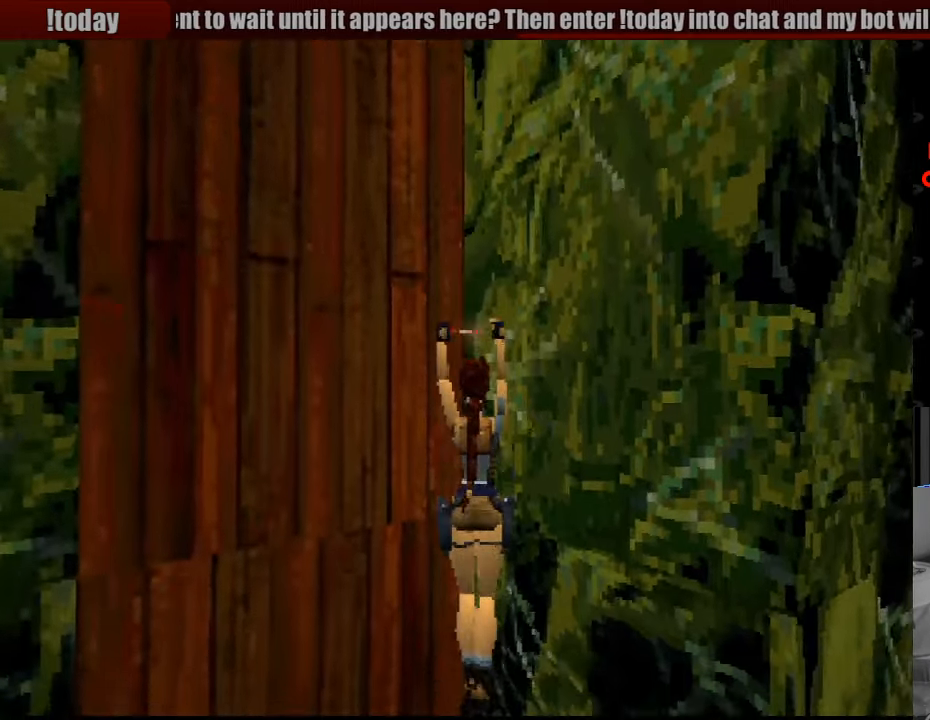
{"buttons": [], "events": [[166, "DPAD_DOWN", "down"], [350, "DPAD_DOWN", "up"]]}
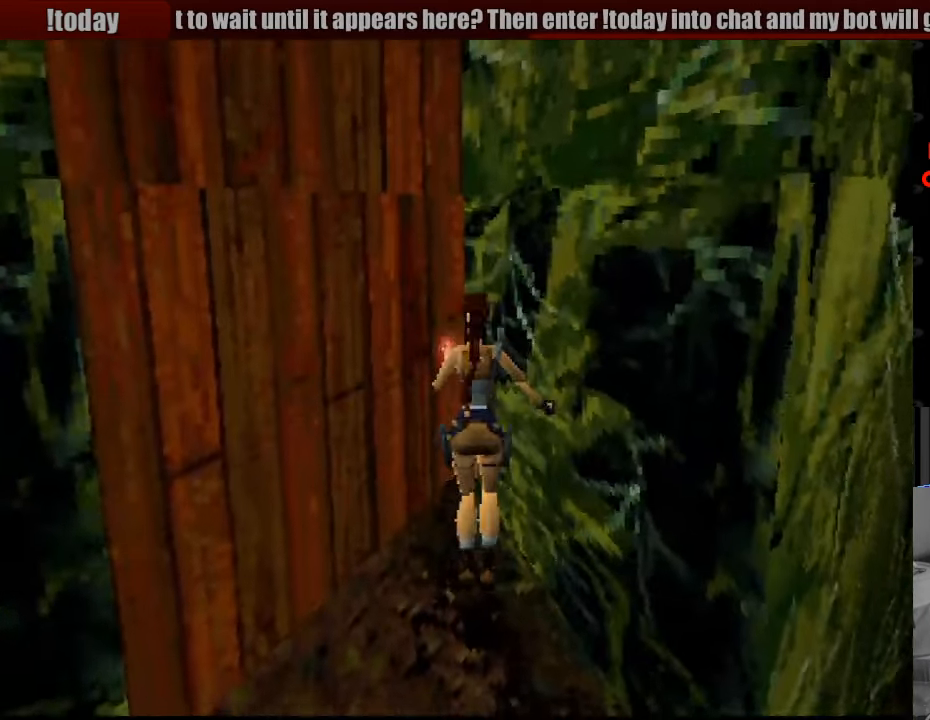
{"buttons": [], "events": [[100, "CIRCLE", "down"], [217, "CIRCLE", "up"]]}
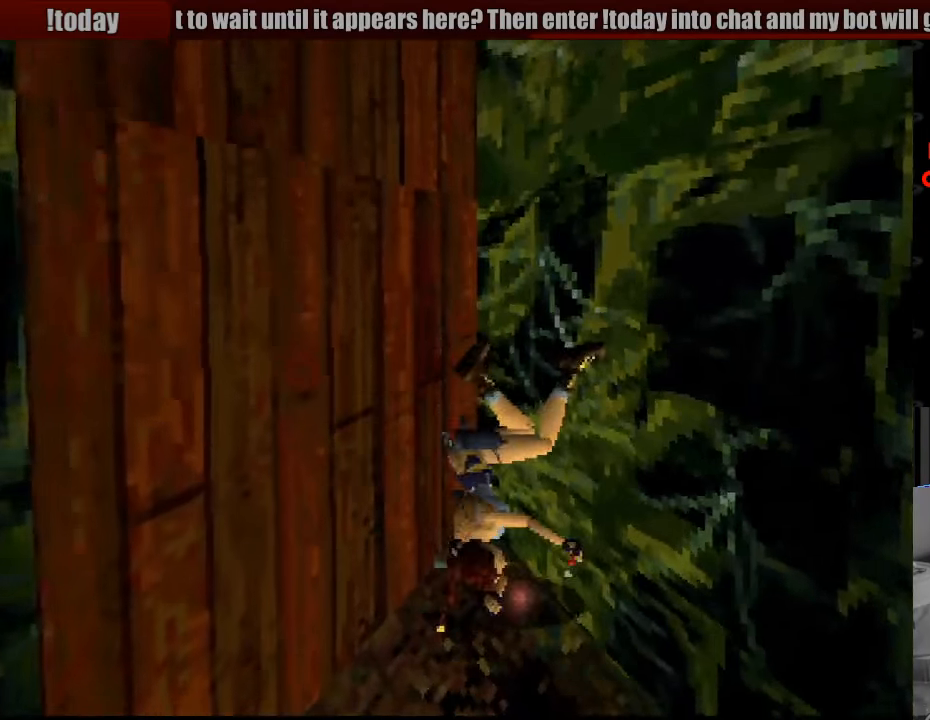
{"buttons": [], "events": []}
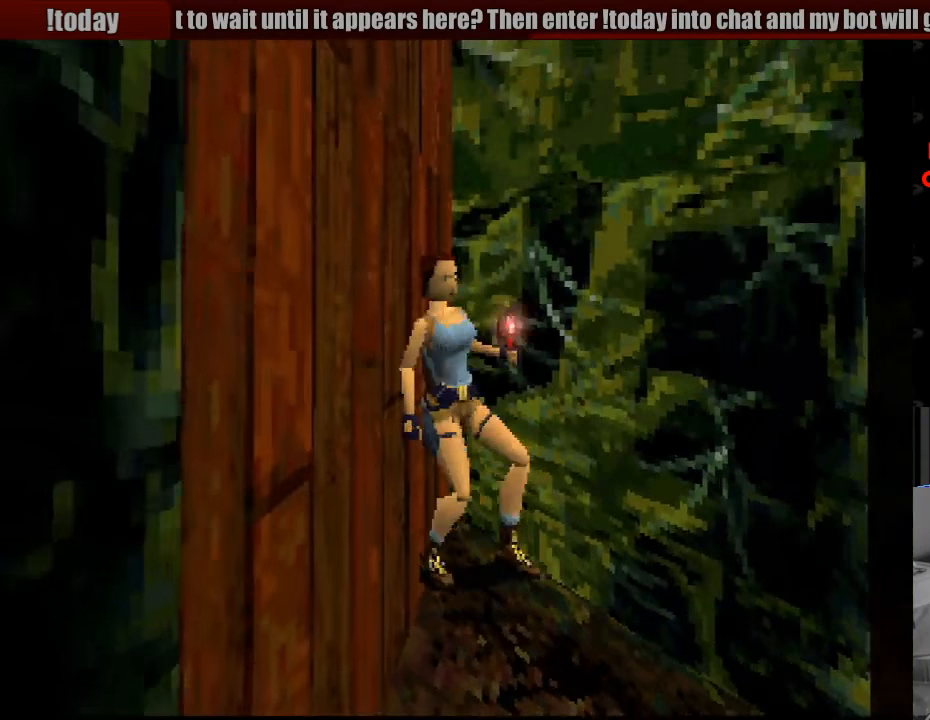
{"buttons": ["L1"], "events": [[17, "L1", "down"]]}
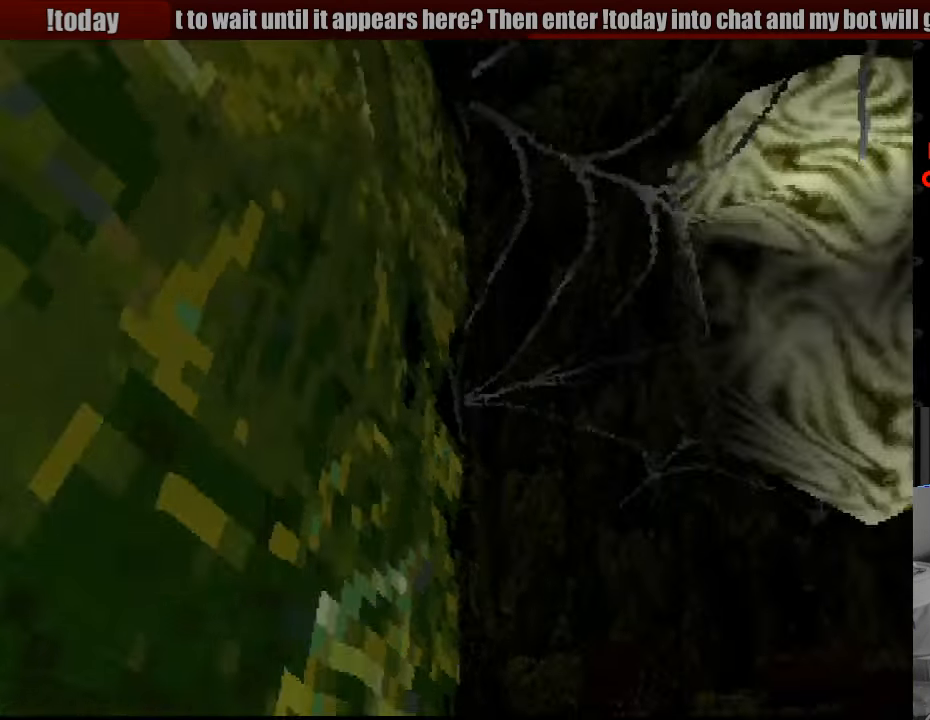
{"buttons": ["L1"], "events": [[50, "DPAD_RIGHT", "down"], [83, "DPAD_UP", "down"], [267, "DPAD_RIGHT", "up"], [267, "DPAD_UP", "up"]]}
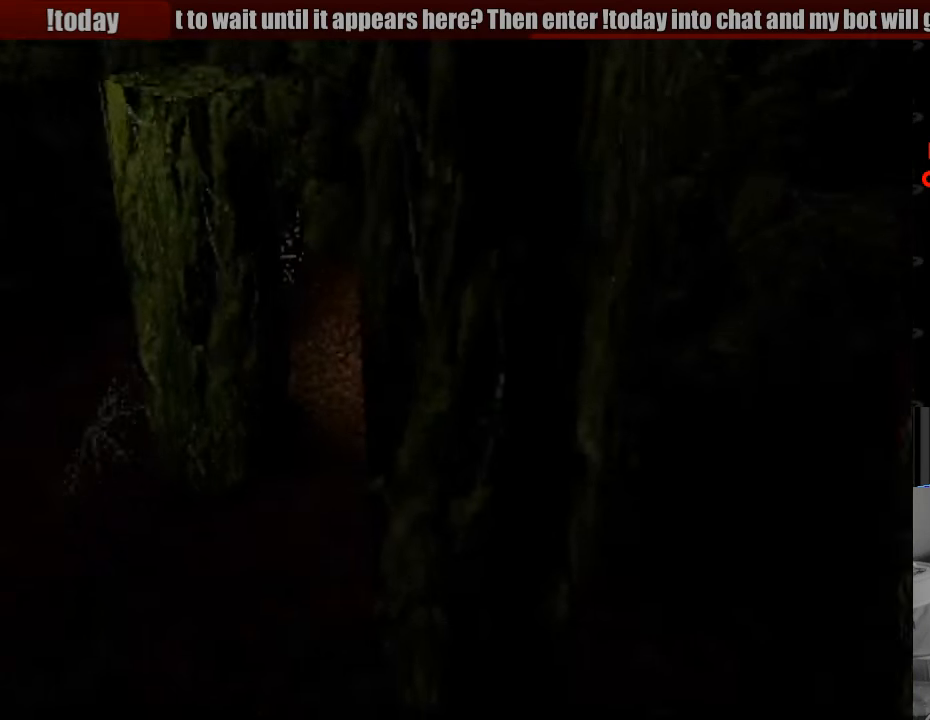
{"buttons": ["L1"], "events": [[117, "DPAD_DOWN", "down"], [133, "DPAD_LEFT", "down"], [317, "DPAD_DOWN", "up"], [317, "DPAD_LEFT", "up"]]}
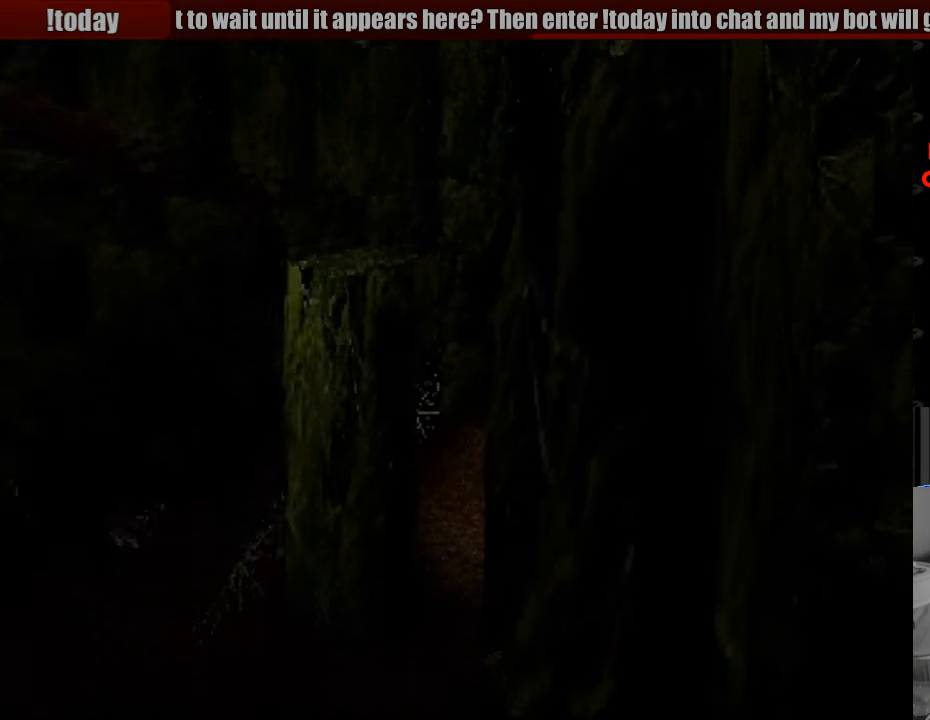
{"buttons": ["L1", "DPAD_LEFT"], "events": [[350, "DPAD_LEFT", "down"]]}
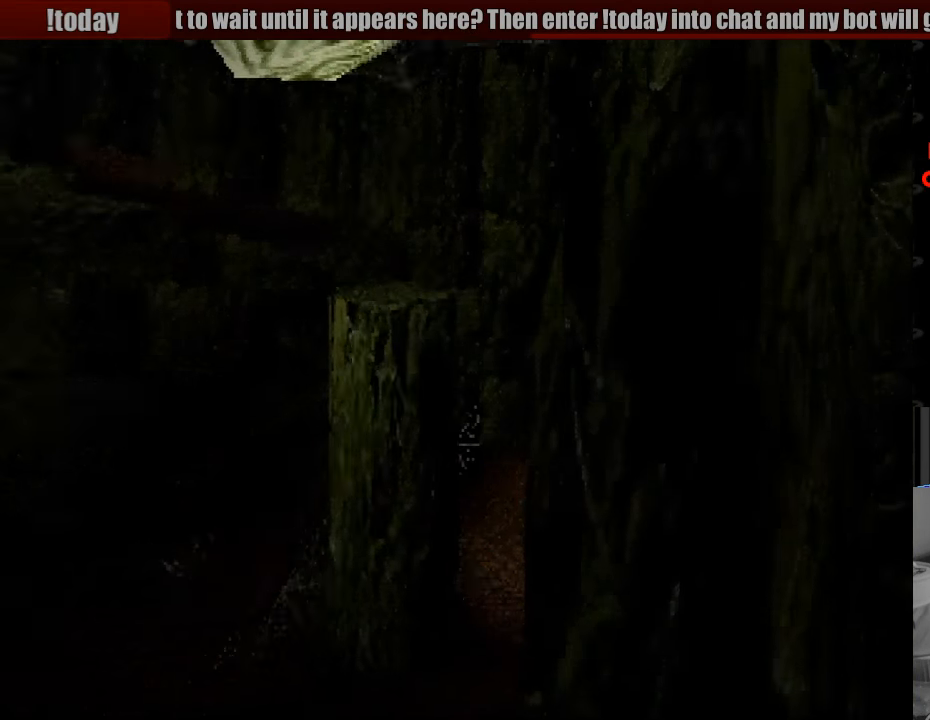
{"buttons": ["L1"], "events": [[250, "DPAD_LEFT", "up"]]}
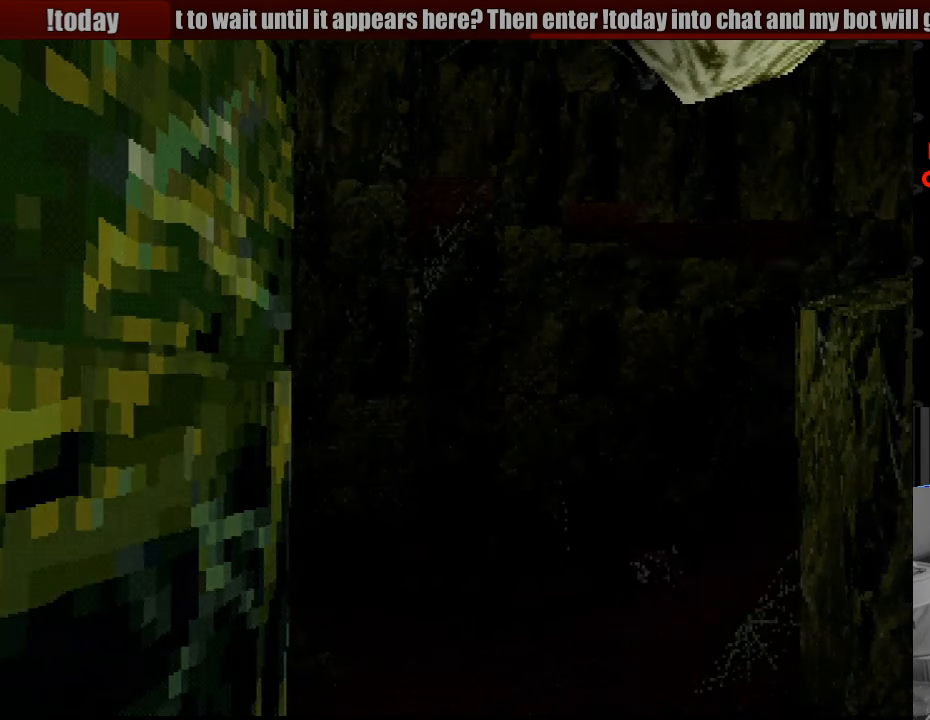
{"buttons": ["L1", "DPAD_DOWN", "DPAD_RIGHT"], "events": [[283, "DPAD_RIGHT", "down"], [300, "DPAD_DOWN", "down"]]}
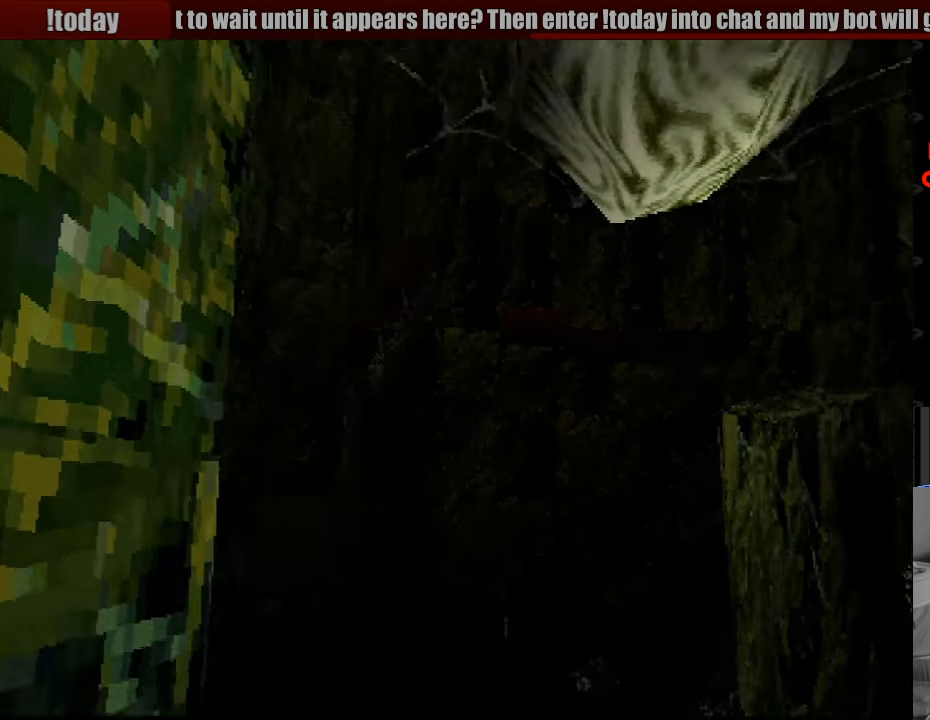
{"buttons": ["L1"], "events": [[83, "DPAD_RIGHT", "up"], [117, "DPAD_DOWN", "up"]]}
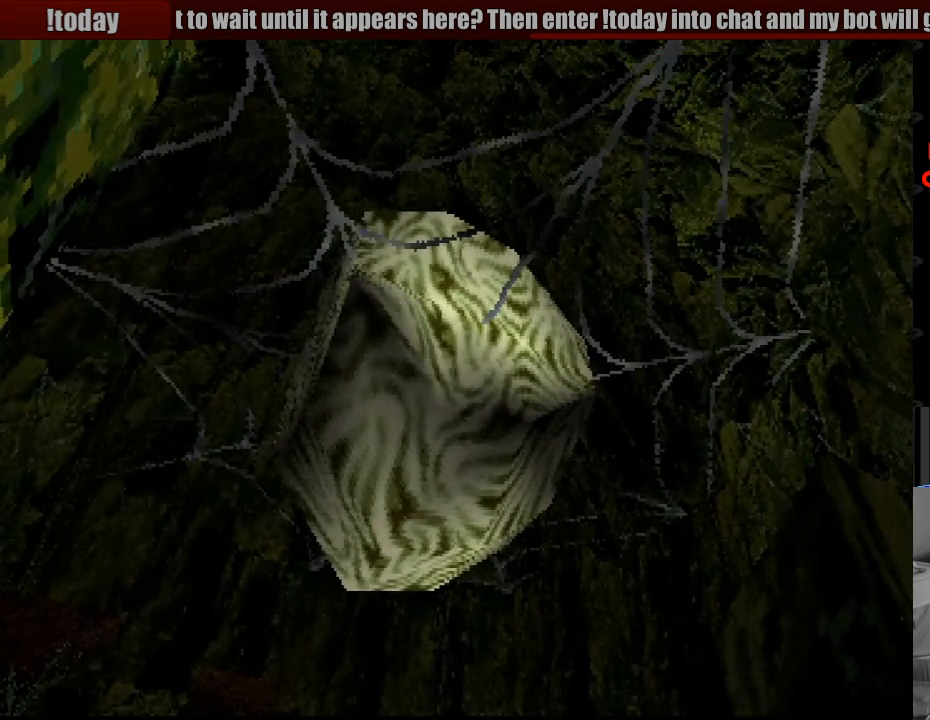
{"buttons": ["L1", "DPAD_RIGHT"], "events": [[400, "DPAD_RIGHT", "down"]]}
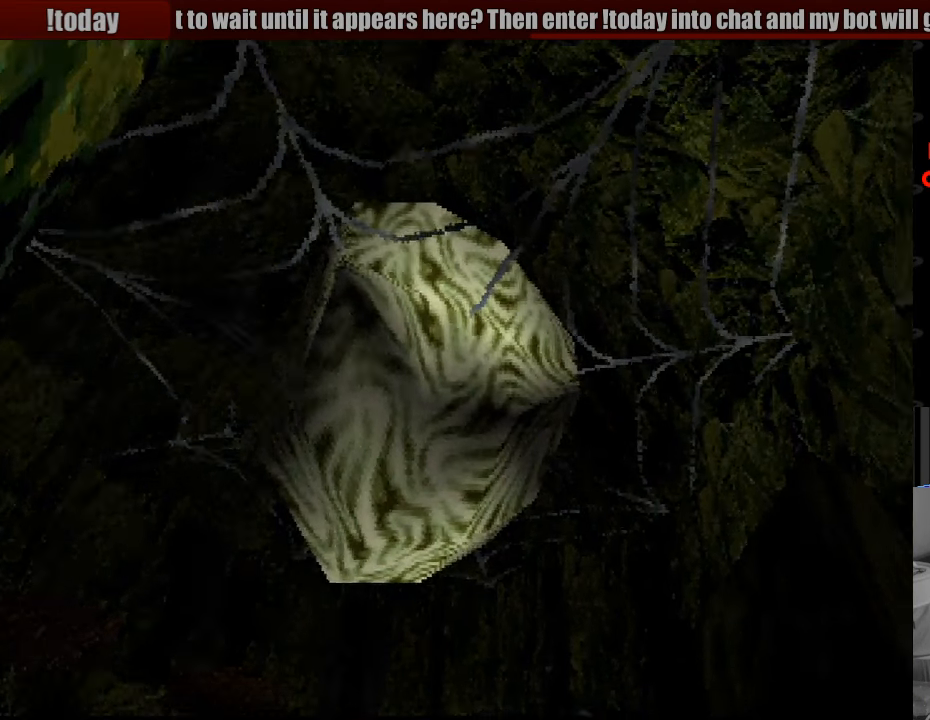
{"buttons": ["L1", "DPAD_DOWN"], "events": [[50, "DPAD_RIGHT", "up"], [133, "DPAD_RIGHT", "down"], [199, "DPAD_DOWN", "down"], [366, "DPAD_RIGHT", "up"]]}
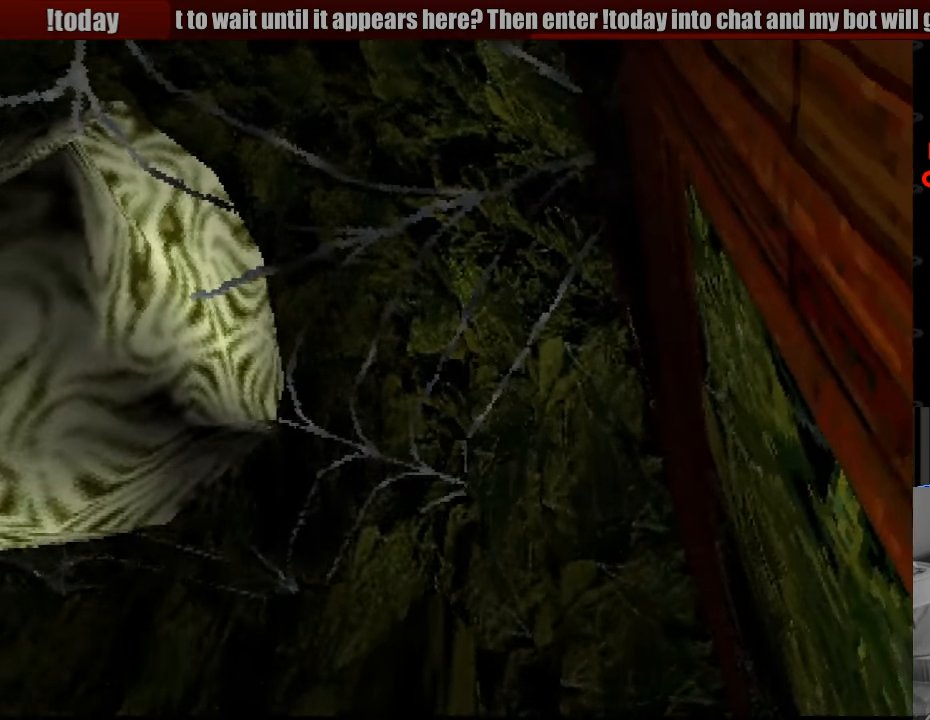
{"buttons": ["L1", "DPAD_LEFT"], "events": [[50, "DPAD_DOWN", "up"], [383, "DPAD_LEFT", "down"]]}
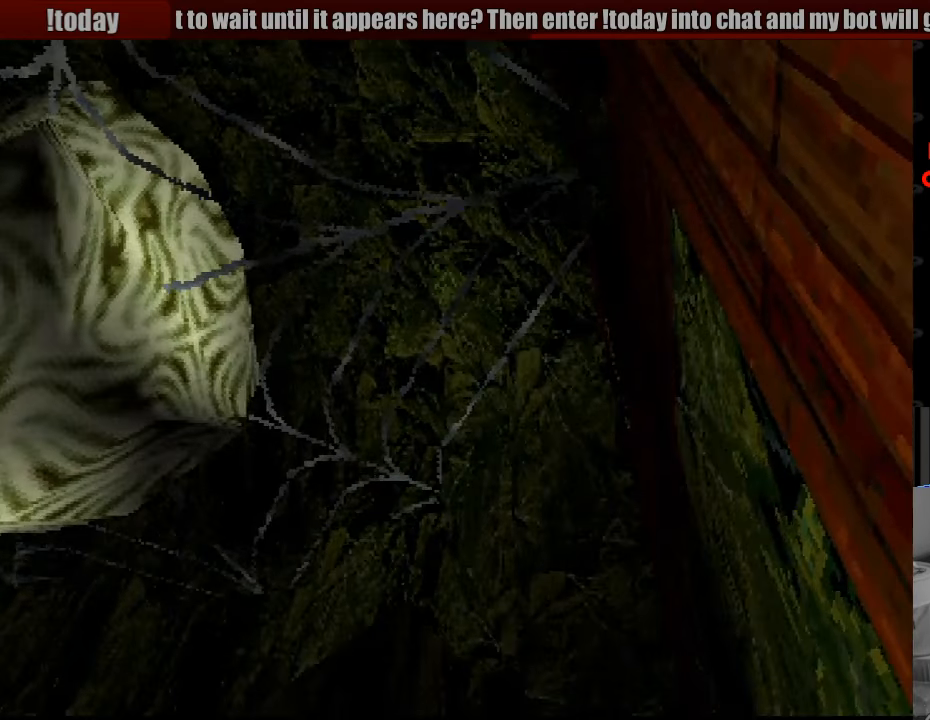
{"buttons": ["L1"], "events": [[383, "DPAD_LEFT", "up"]]}
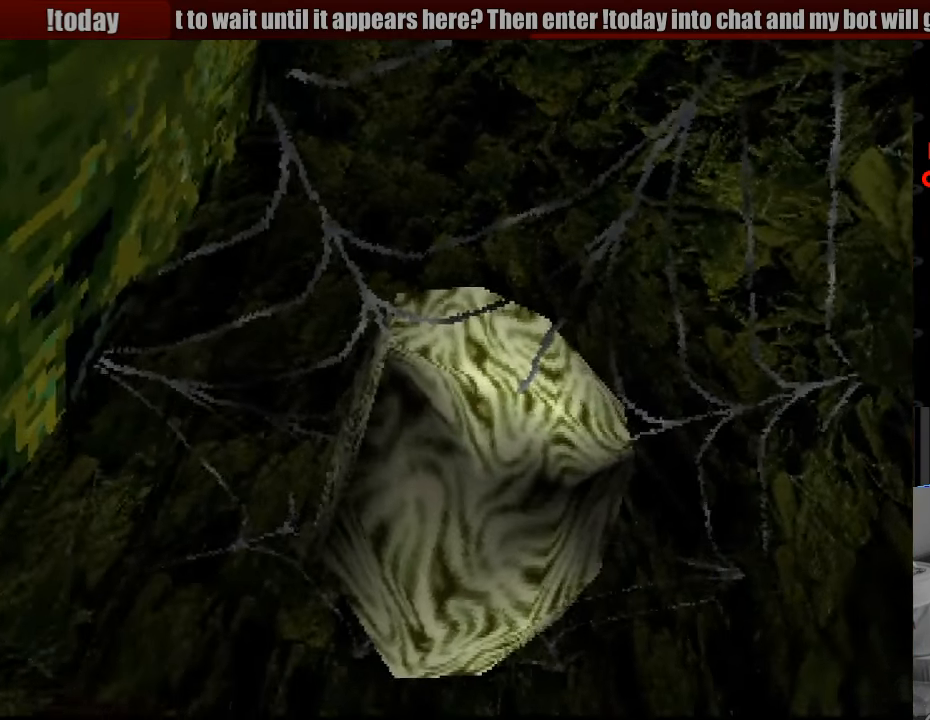
{"buttons": ["L1"], "events": [[350, "L1", "up"], [367, "L1", "down"]]}